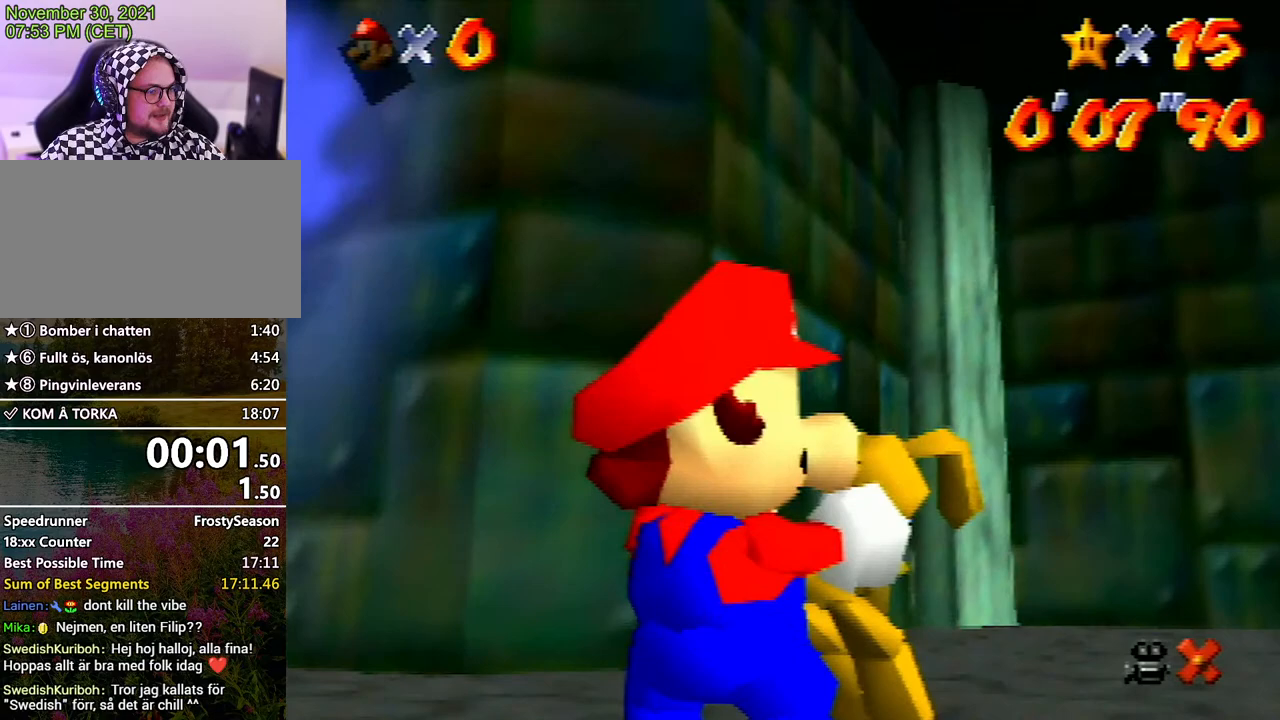
Gameplay with a controller (Nintendo layout); each line is a JSON object with the inputs held at the frame after it. "events" lists button and stick changes between this image and that frame as [ms after this image, input, new state], when the widget could be followed in between. Not read: L3 R3.
{"buttons": ["A"], "left_stick": "center", "events": [[67, "A", "down"], [100, "B", "down"], [133, "B", "up"], [167, "A", "up"], [233, "A", "down"], [267, "A", "up"], [333, "A", "down"], [367, "B", "down"], [433, "A", "up"], [433, "B", "up"], [500, "A", "down"]]}
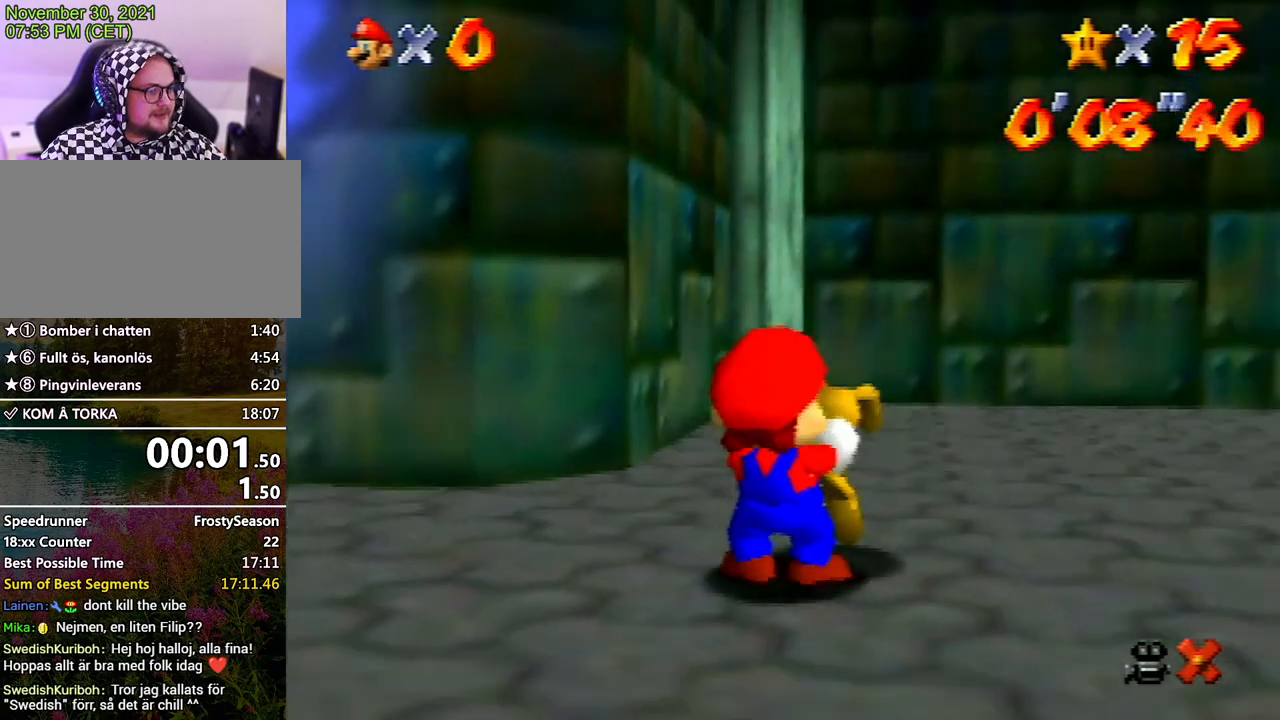
{"buttons": ["A", "B"], "left_stick": "center", "events": [[33, "B", "down"], [100, "A", "up"], [100, "B", "up"], [200, "A", "down"], [233, "B", "down"], [300, "A", "up"], [300, "B", "up"], [400, "A", "down"], [433, "B", "down"]]}
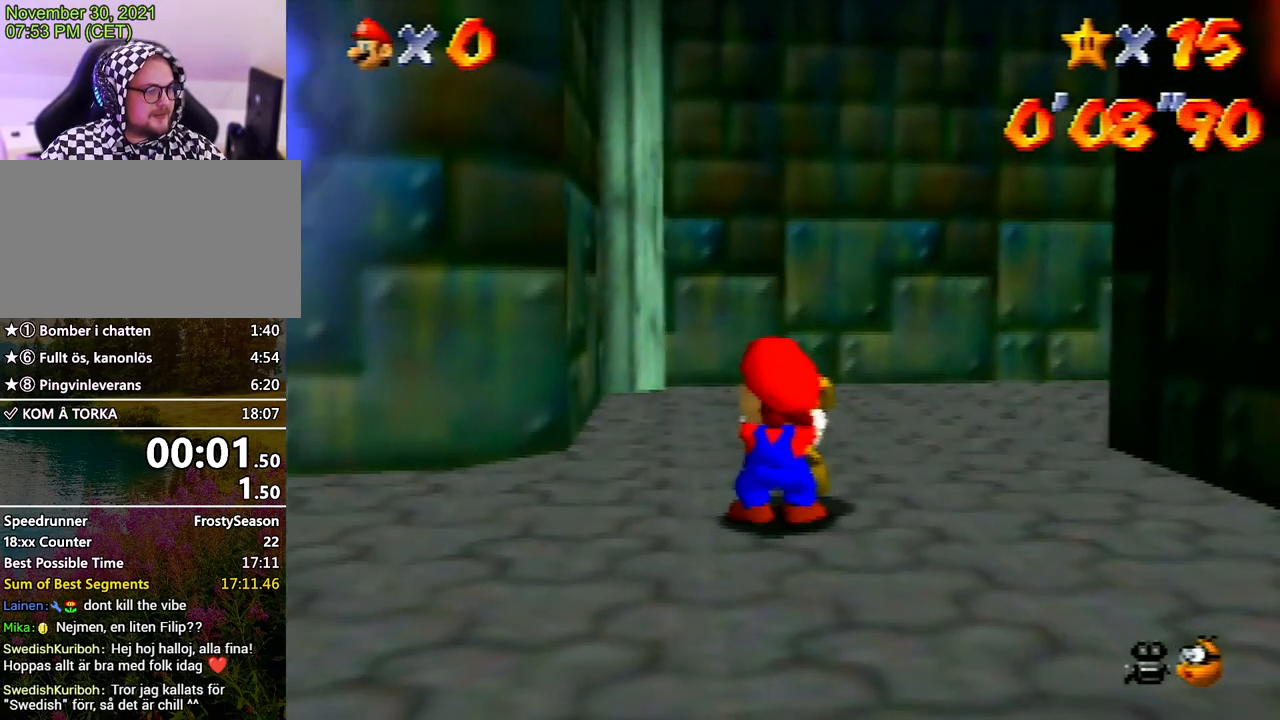
{"buttons": [], "left_stick": "center", "events": [[67, "A", "up"], [67, "B", "up"], [133, "A", "down"], [167, "B", "down"], [267, "A", "up"], [267, "B", "up"], [333, "A", "down"], [333, "B", "down"], [467, "A", "up"], [467, "B", "up"]]}
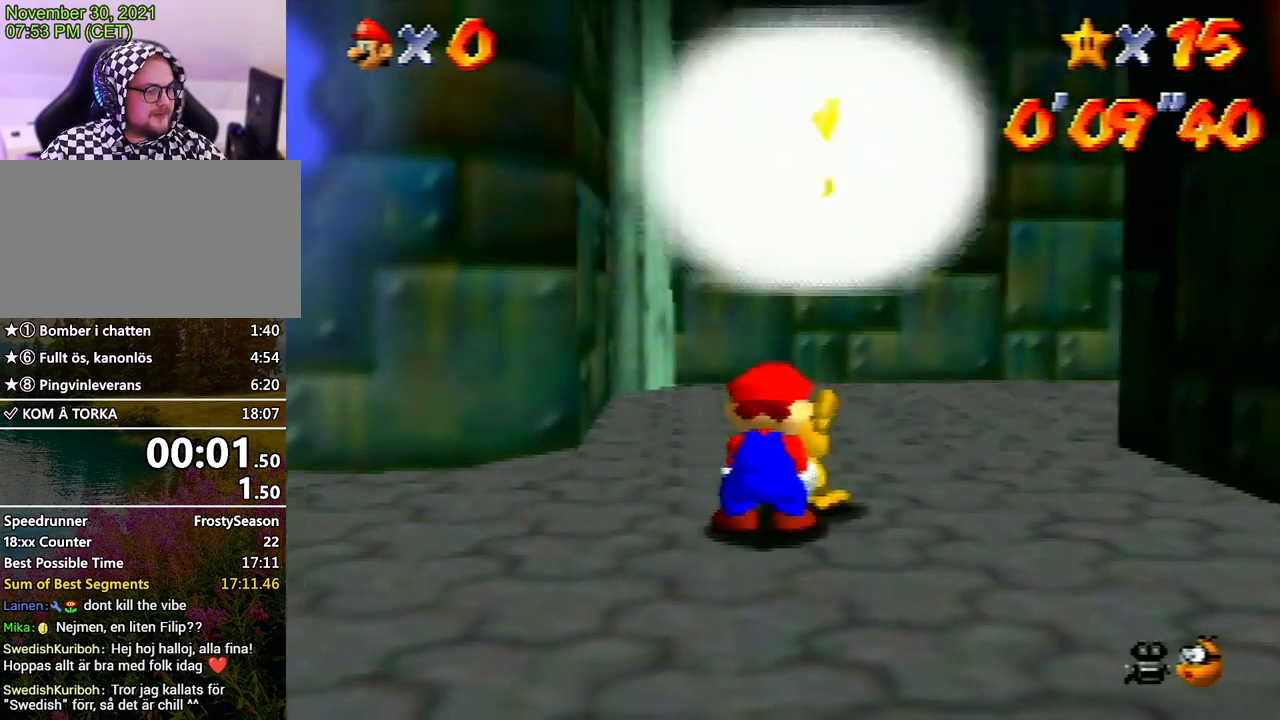
{"buttons": ["A", "B"], "left_stick": "center", "events": [[67, "A", "down"], [100, "B", "down"], [167, "A", "up"], [167, "B", "up"], [267, "A", "down"], [267, "B", "down"], [367, "A", "up"], [367, "B", "up"], [433, "A", "down"], [467, "B", "down"]]}
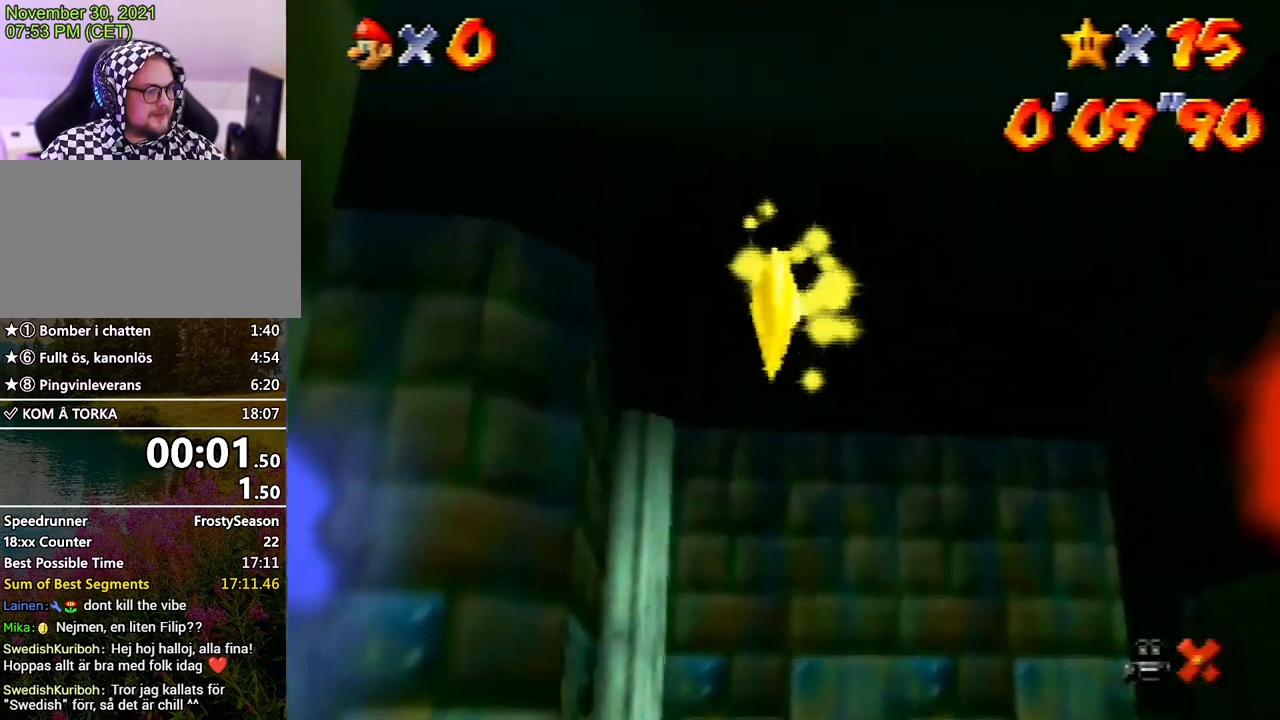
{"buttons": [], "left_stick": "center", "events": [[100, "A", "up"], [100, "B", "up"], [167, "A", "down"], [200, "B", "down"], [267, "A", "up"], [267, "B", "up"], [367, "A", "down"], [367, "B", "down"], [500, "A", "up"], [500, "B", "up"]]}
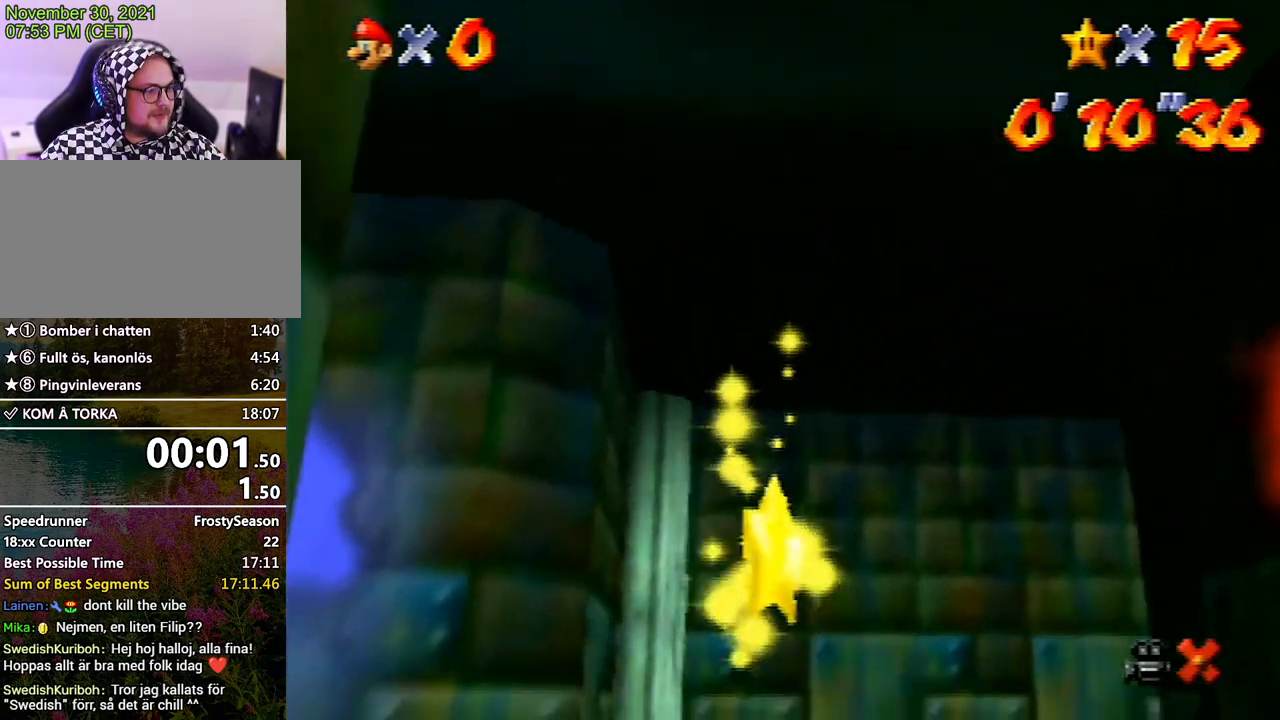
{"buttons": [], "left_stick": "center", "events": [[100, "A", "down"], [133, "B", "down"], [167, "B", "up"], [200, "A", "up"], [267, "A", "down"], [333, "B", "down"], [400, "B", "up"], [433, "A", "up"]]}
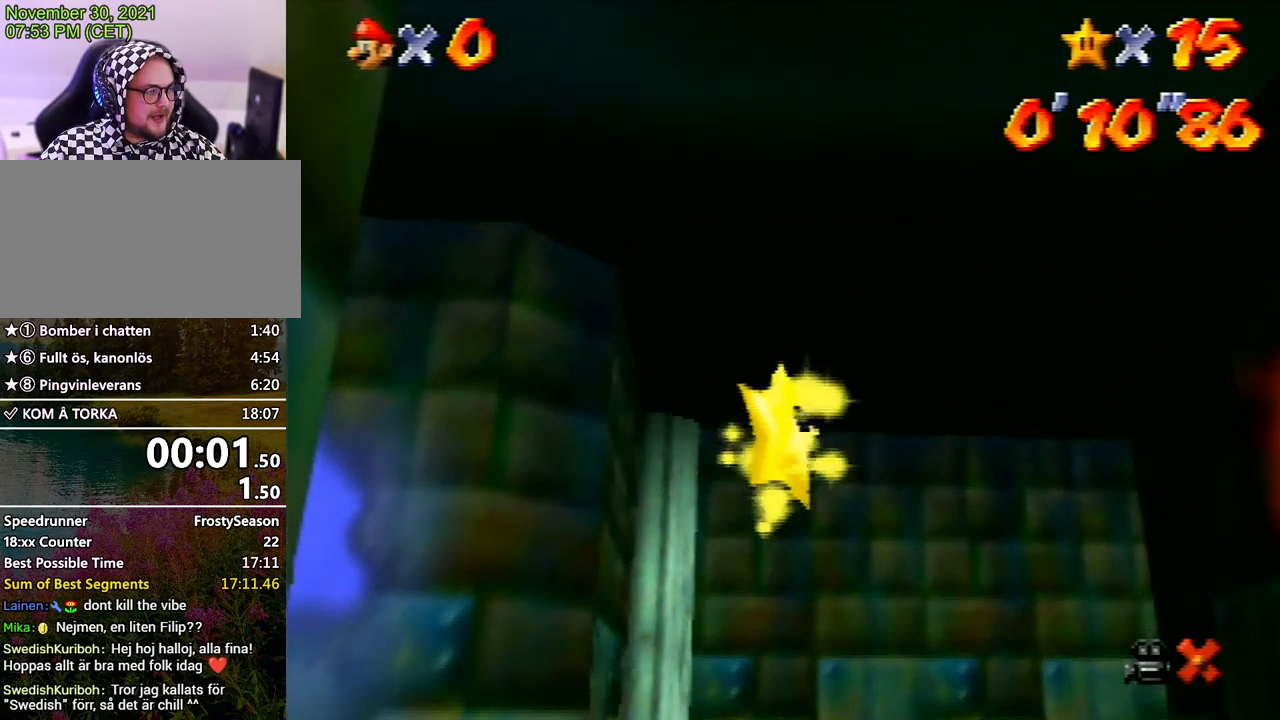
{"buttons": ["A", "B"], "left_stick": "center", "events": [[33, "A", "down"], [33, "B", "down"], [133, "A", "up"], [133, "B", "up"], [233, "A", "down"], [233, "B", "down"], [333, "B", "up"], [367, "A", "up"], [433, "A", "down"], [467, "B", "down"]]}
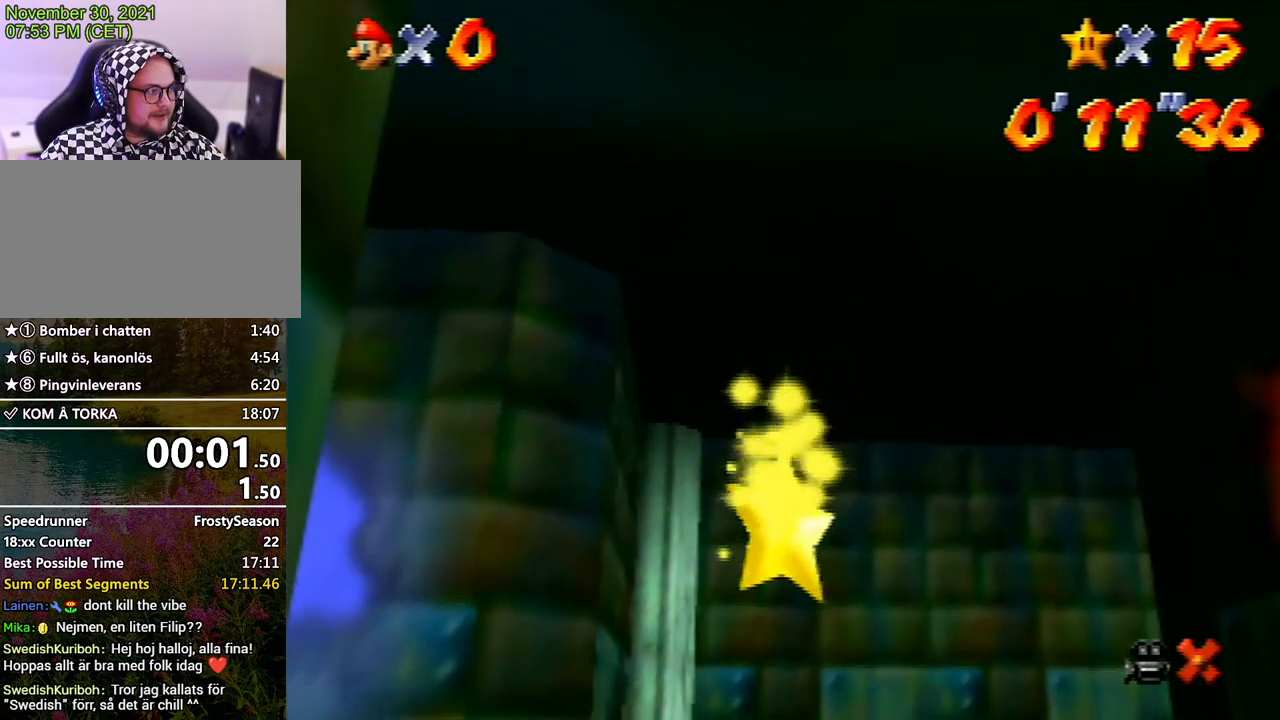
{"buttons": [], "left_stick": "center", "events": [[67, "A", "up"], [67, "B", "up"], [133, "A", "down"], [167, "B", "down"], [200, "B", "up"], [233, "A", "up"], [300, "A", "down"], [400, "A", "up"]]}
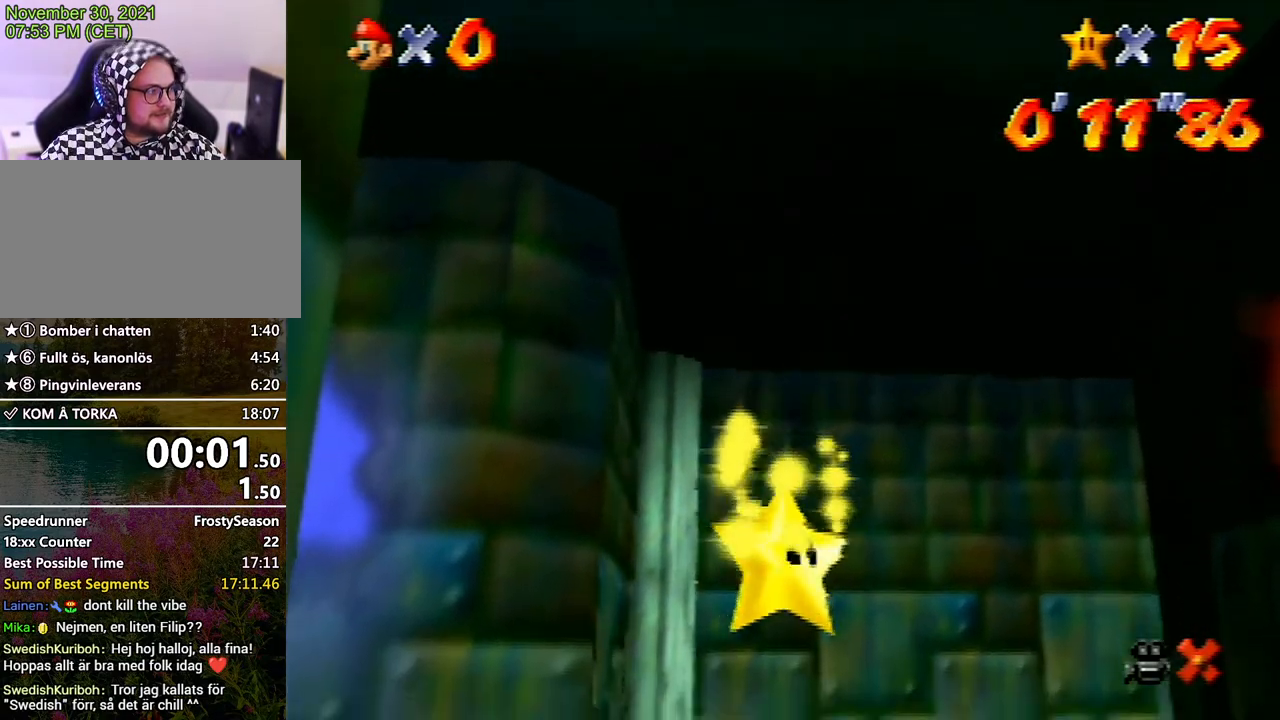
{"buttons": ["B"], "left_stick": "center", "events": [[200, "B", "down"], [300, "B", "up"], [433, "B", "down"]]}
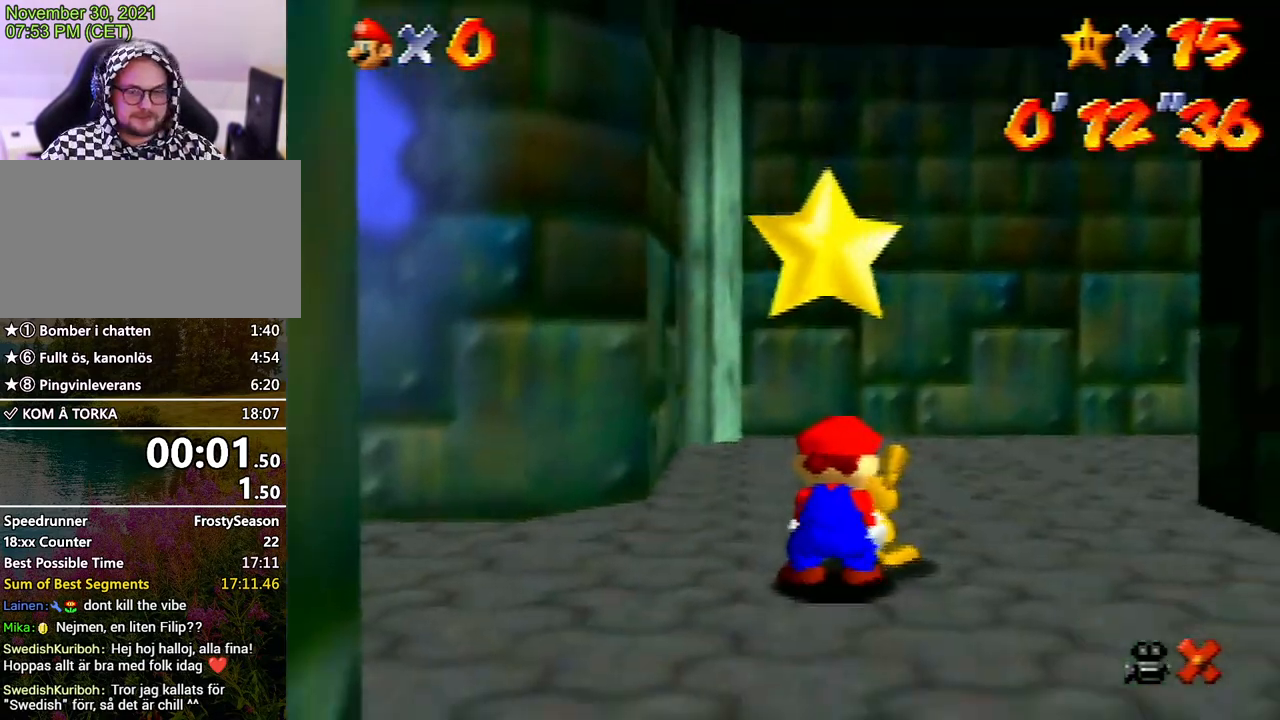
{"buttons": ["B"], "left_stick": "center", "events": [[33, "B", "up"], [100, "B", "down"], [167, "B", "up"], [267, "B", "down"], [433, "B", "up"], [467, "B", "down"]]}
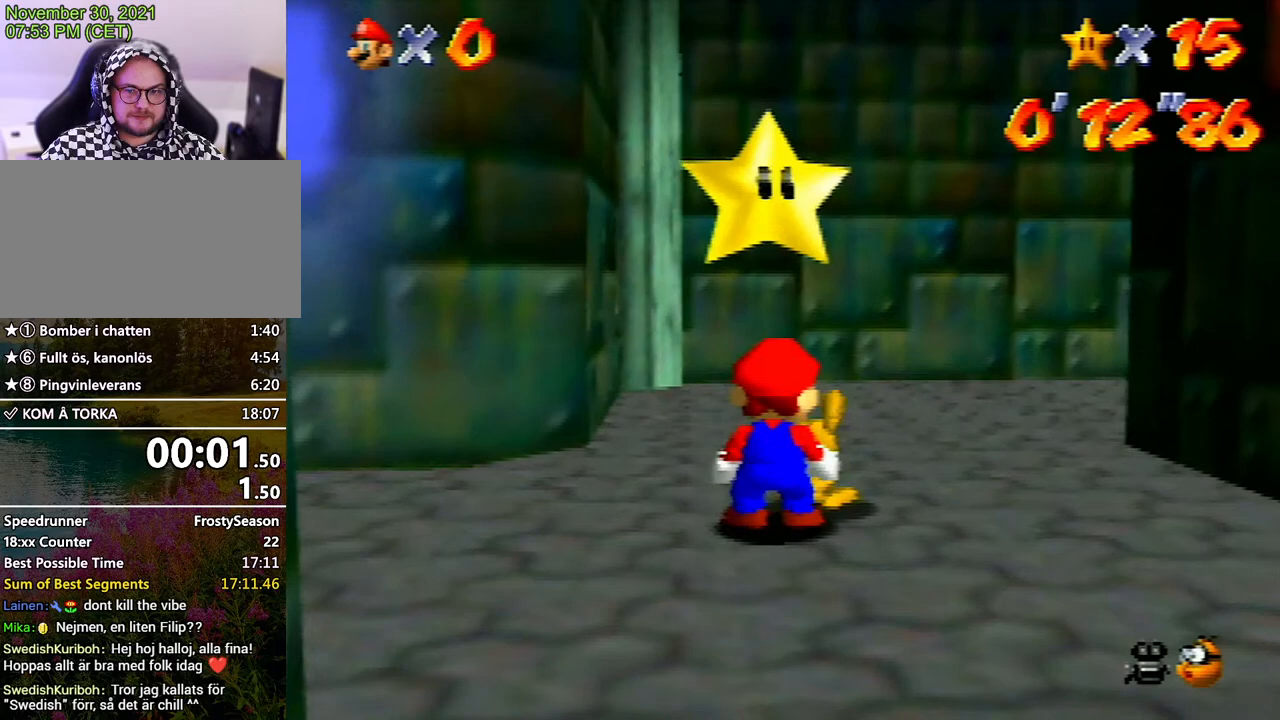
{"buttons": [], "left_stick": "center", "events": [[67, "B", "up"], [133, "B", "down"], [267, "B", "up"], [300, "B", "down"], [433, "B", "up"]]}
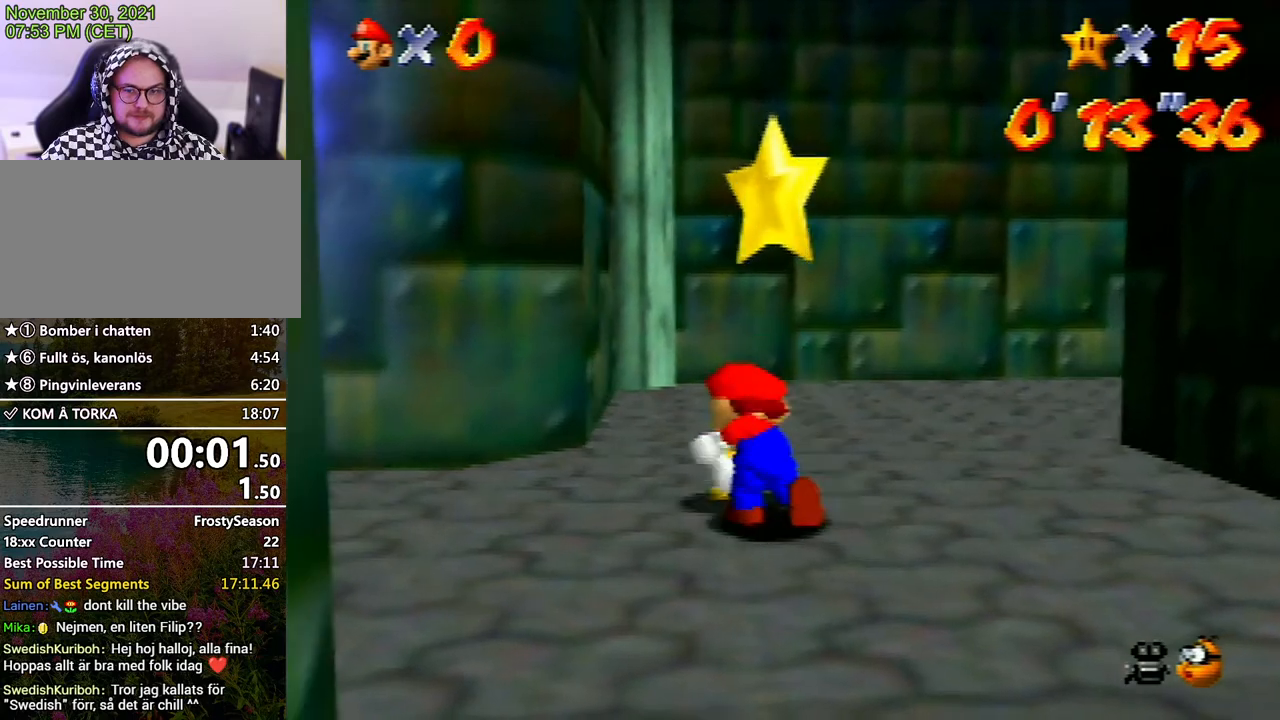
{"buttons": [], "left_stick": "left", "events": [[67, "left_stick", "left"]]}
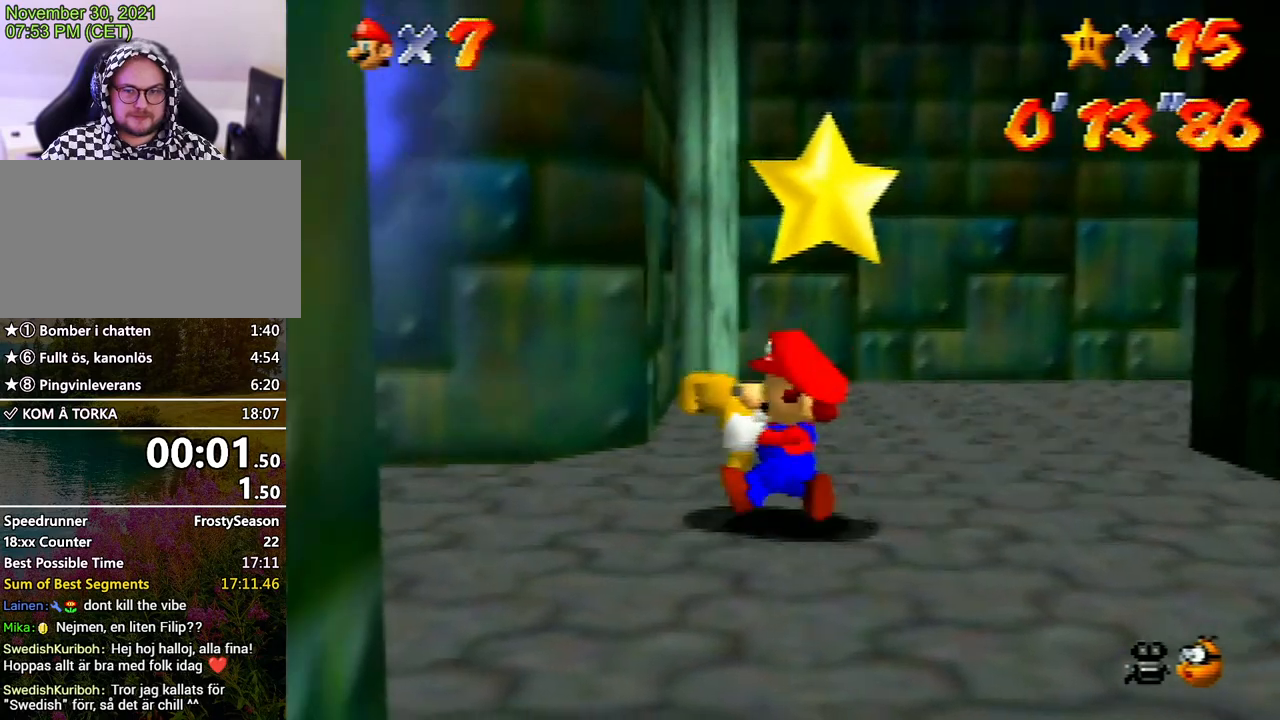
{"buttons": [], "left_stick": "center", "events": [[400, "A", "down"], [433, "A", "up"], [500, "left_stick", "center"]]}
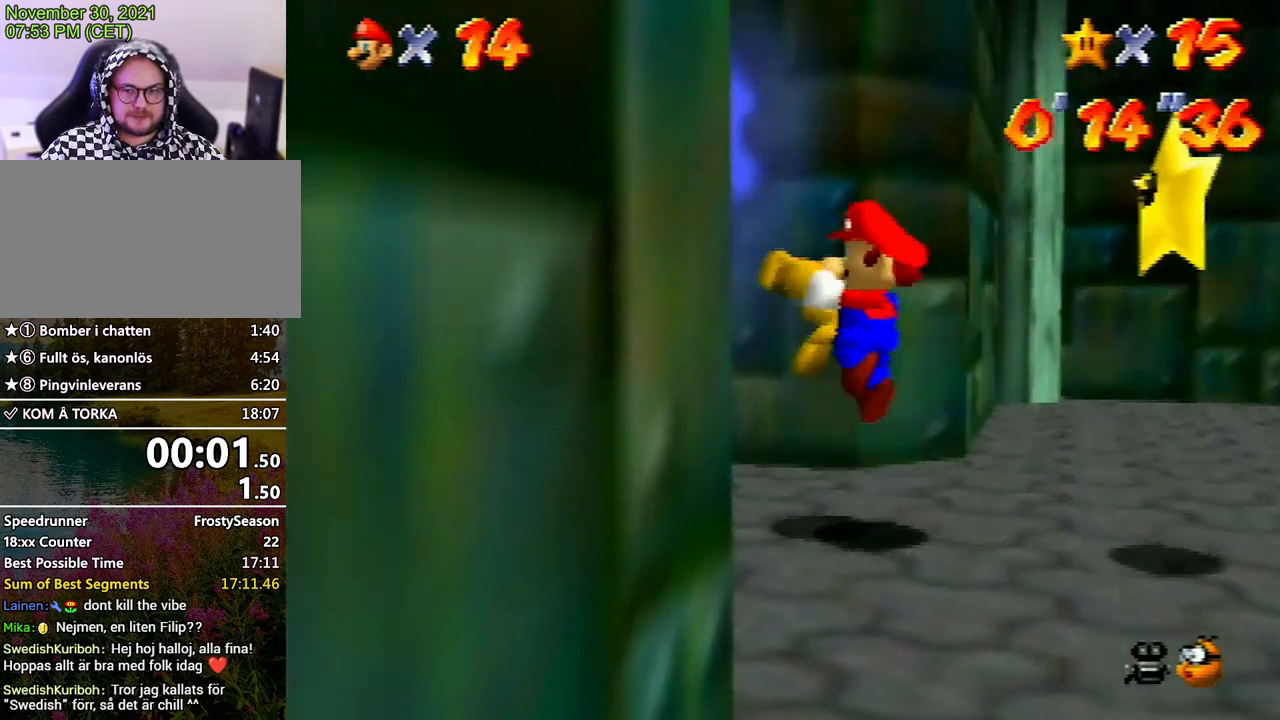
{"buttons": [], "left_stick": "center", "events": [[133, "C_RIGHT", "down"], [200, "C_RIGHT", "up"], [300, "C_RIGHT", "down"], [400, "C_RIGHT", "up"]]}
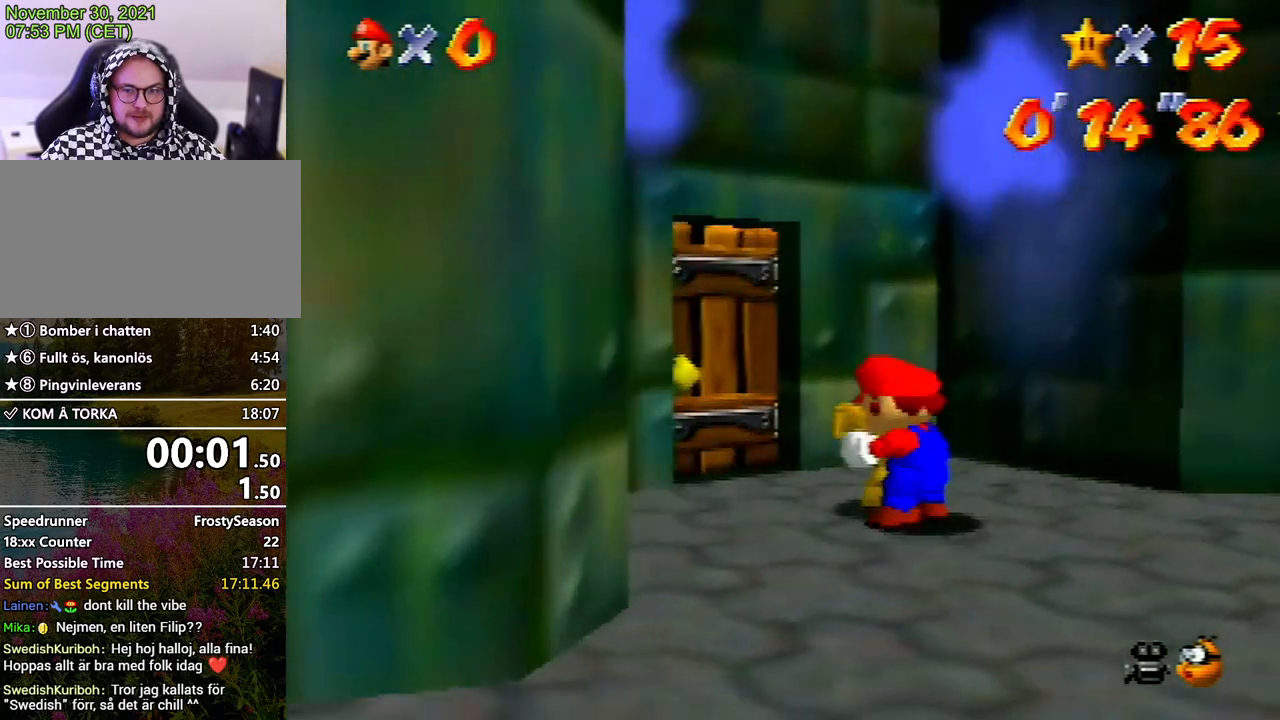
{"buttons": [], "left_stick": "up", "events": [[200, "left_stick", "up-left"], [433, "left_stick", "up"]]}
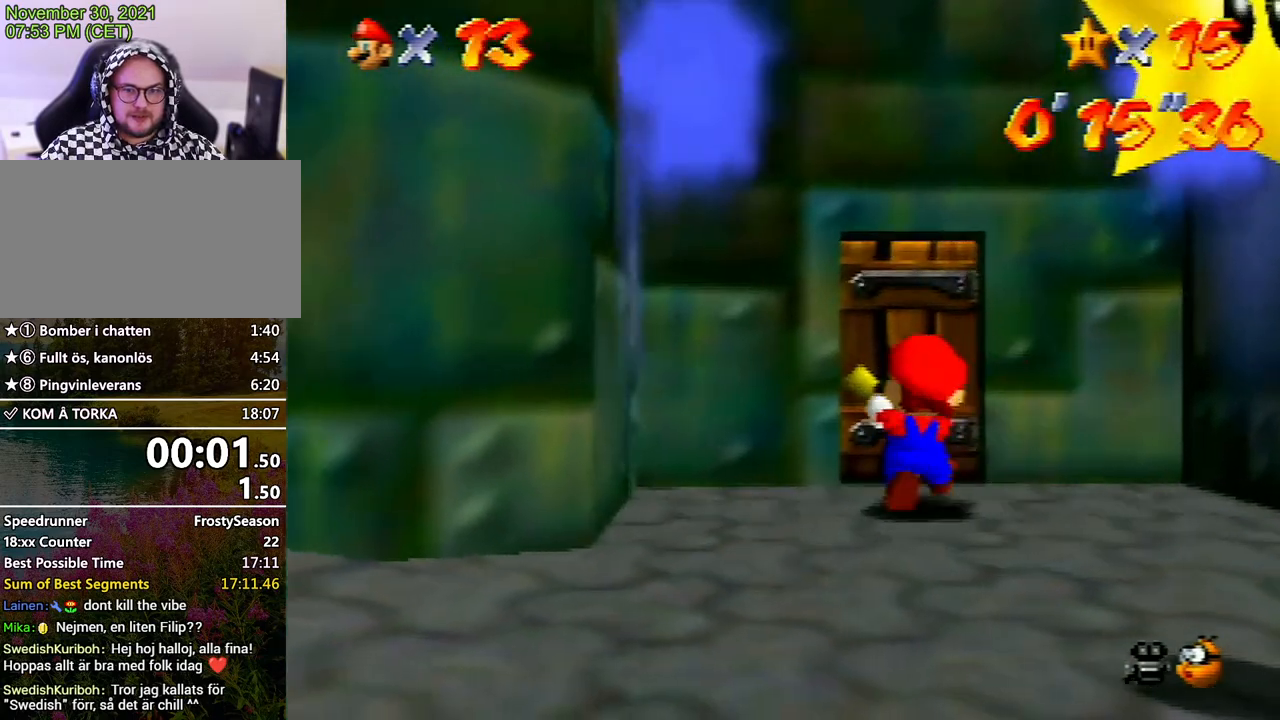
{"buttons": [], "left_stick": "up", "events": [[133, "left_stick", "up-right"], [367, "left_stick", "up"]]}
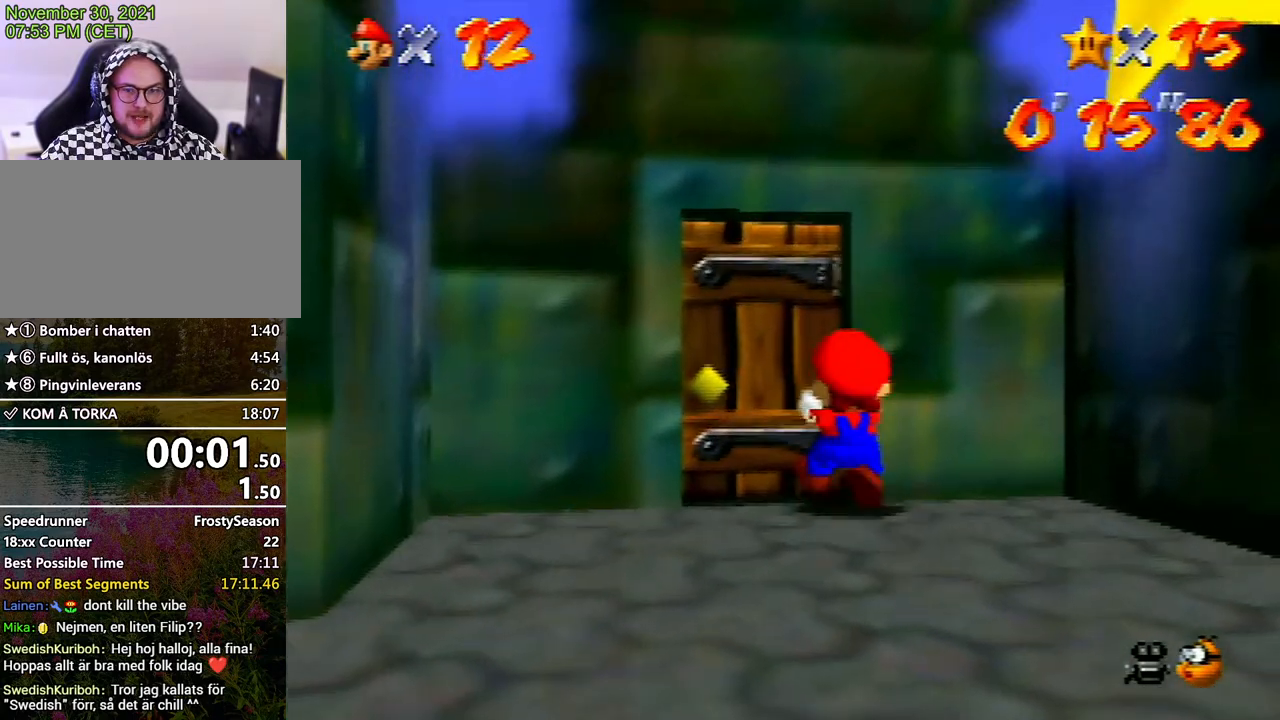
{"buttons": [], "left_stick": "center", "events": [[33, "left_stick", "up-left"], [267, "left_stick", "center"]]}
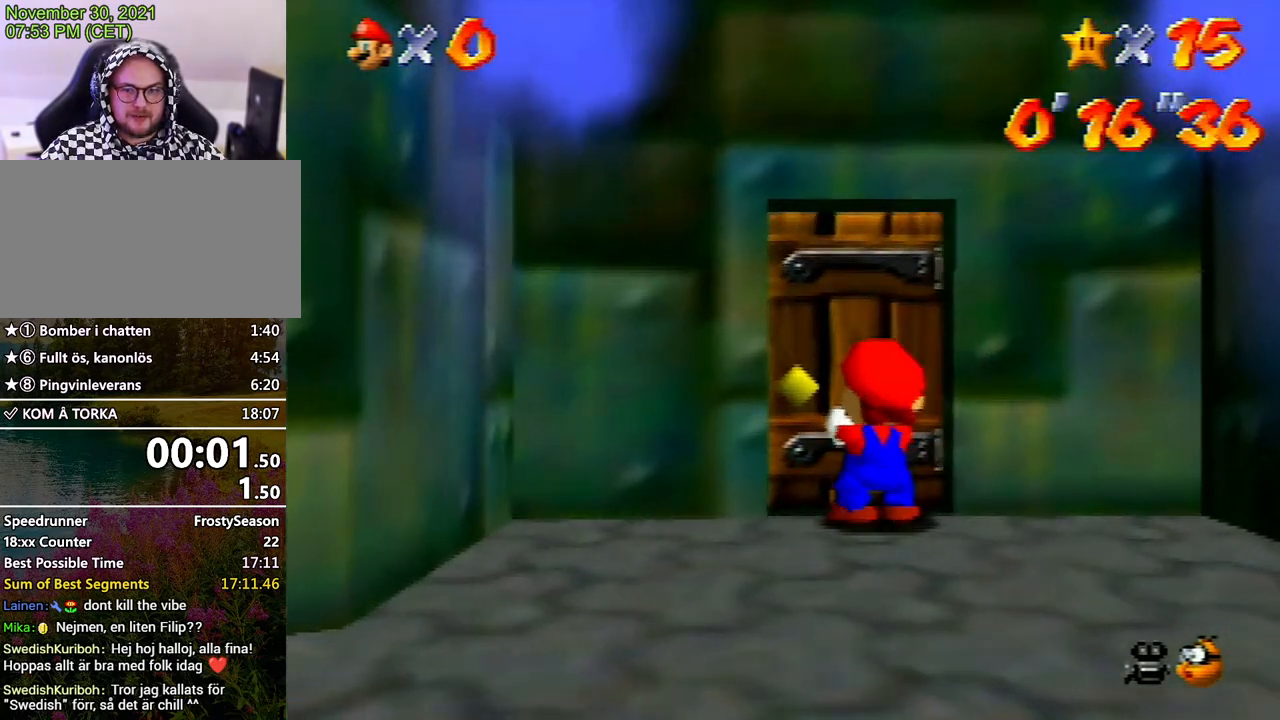
{"buttons": [], "left_stick": "up-right", "events": [[67, "left_stick", "up"], [267, "left_stick", "center"], [467, "left_stick", "up-right"]]}
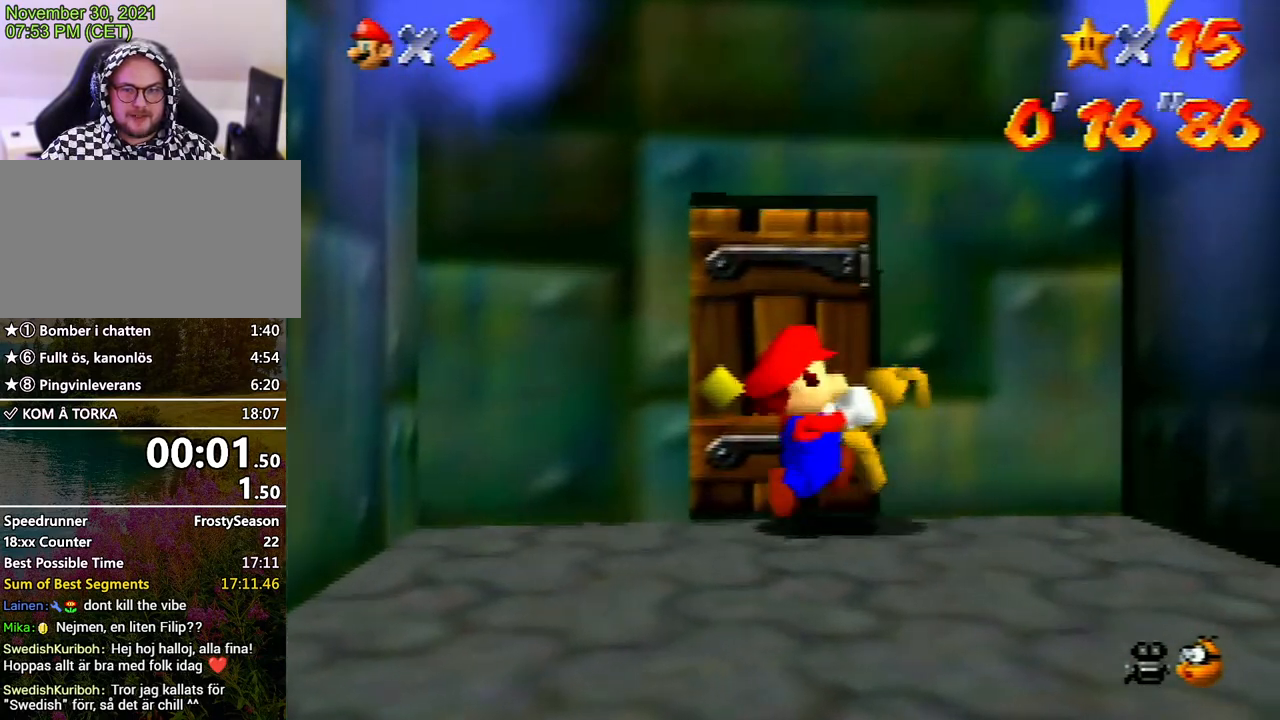
{"buttons": [], "left_stick": "center", "events": [[133, "left_stick", "center"], [333, "left_stick", "up"], [467, "left_stick", "center"]]}
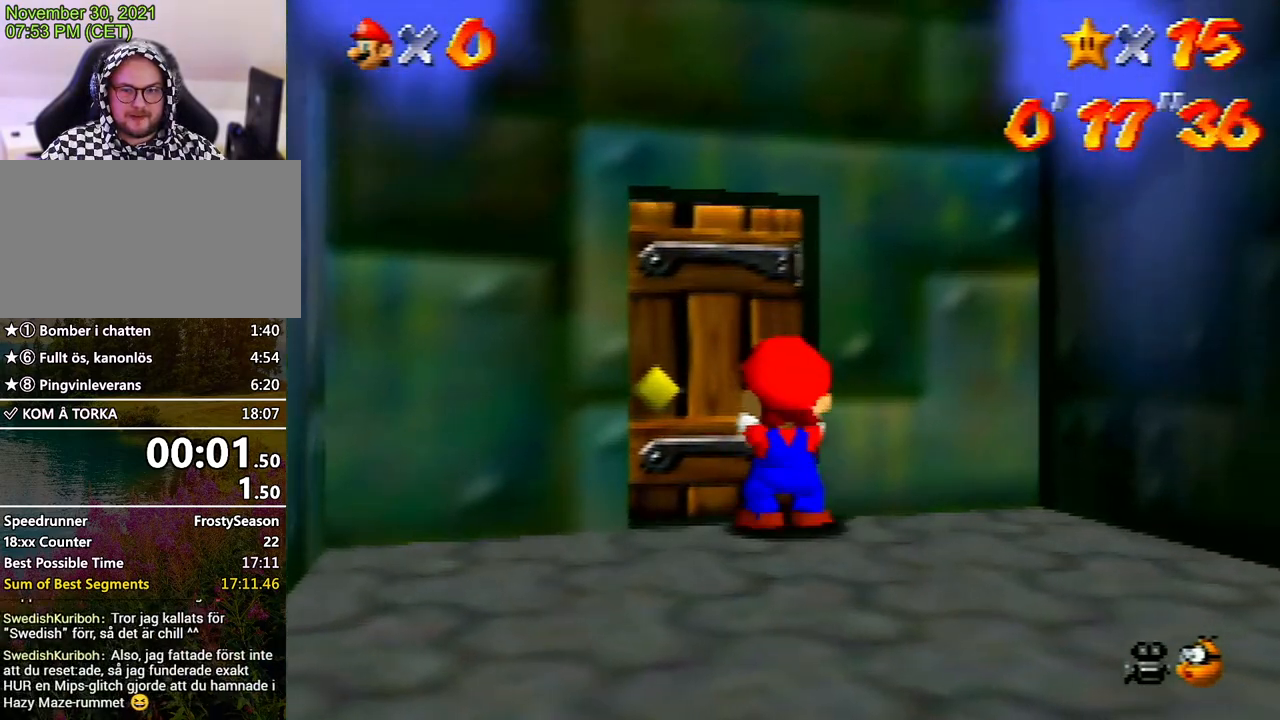
{"buttons": [], "left_stick": "center", "events": [[267, "left_stick", "up"], [433, "left_stick", "center"]]}
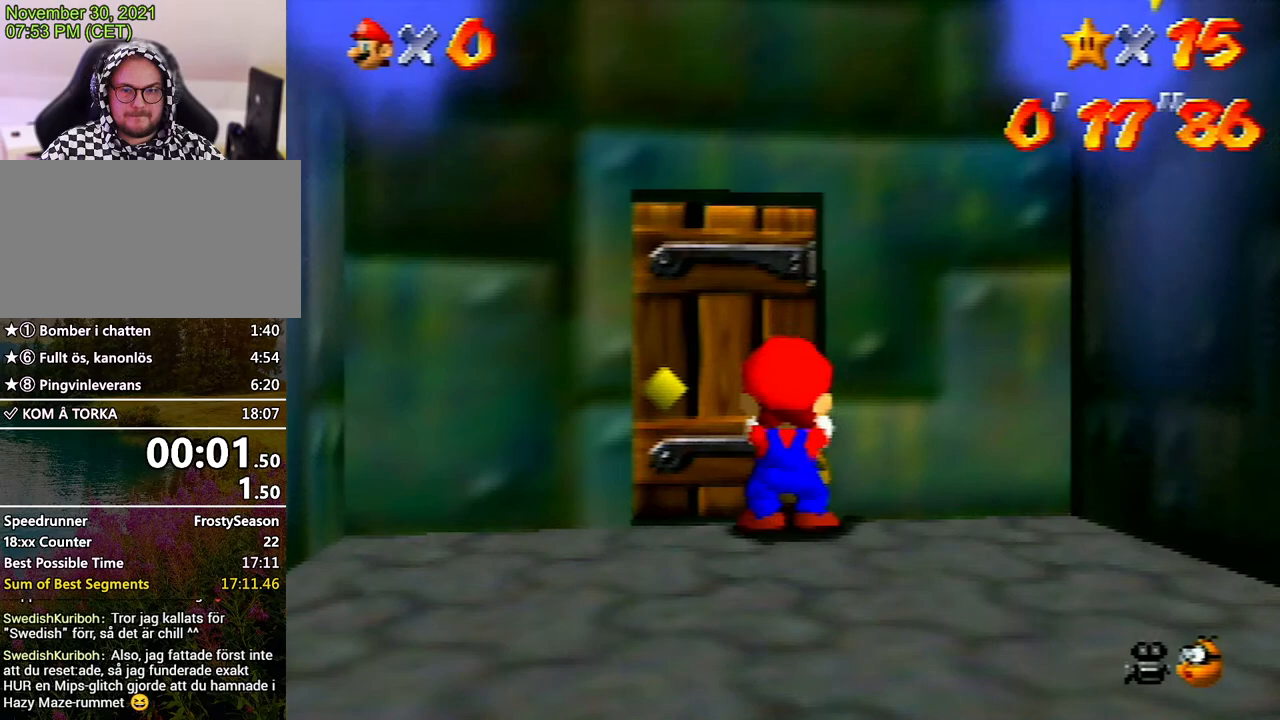
{"buttons": [], "left_stick": "center", "events": [[200, "left_stick", "up"], [367, "left_stick", "center"]]}
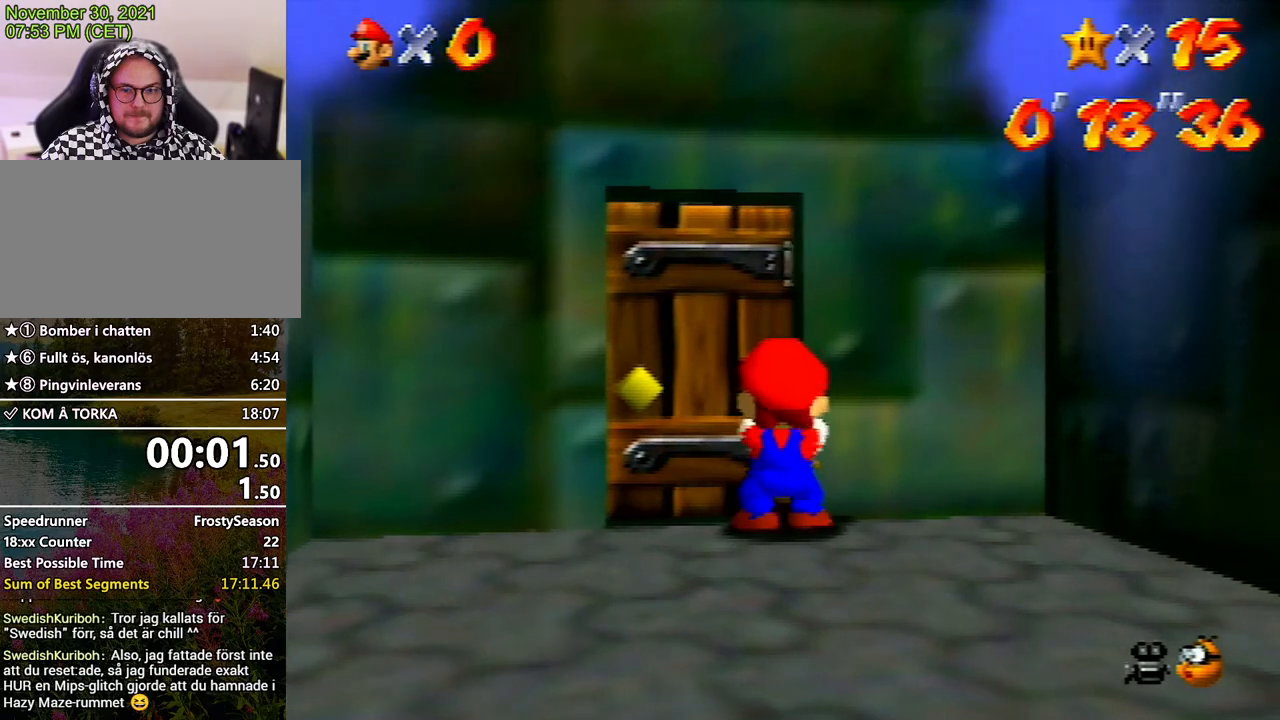
{"buttons": [], "left_stick": "up", "events": [[467, "left_stick", "up"]]}
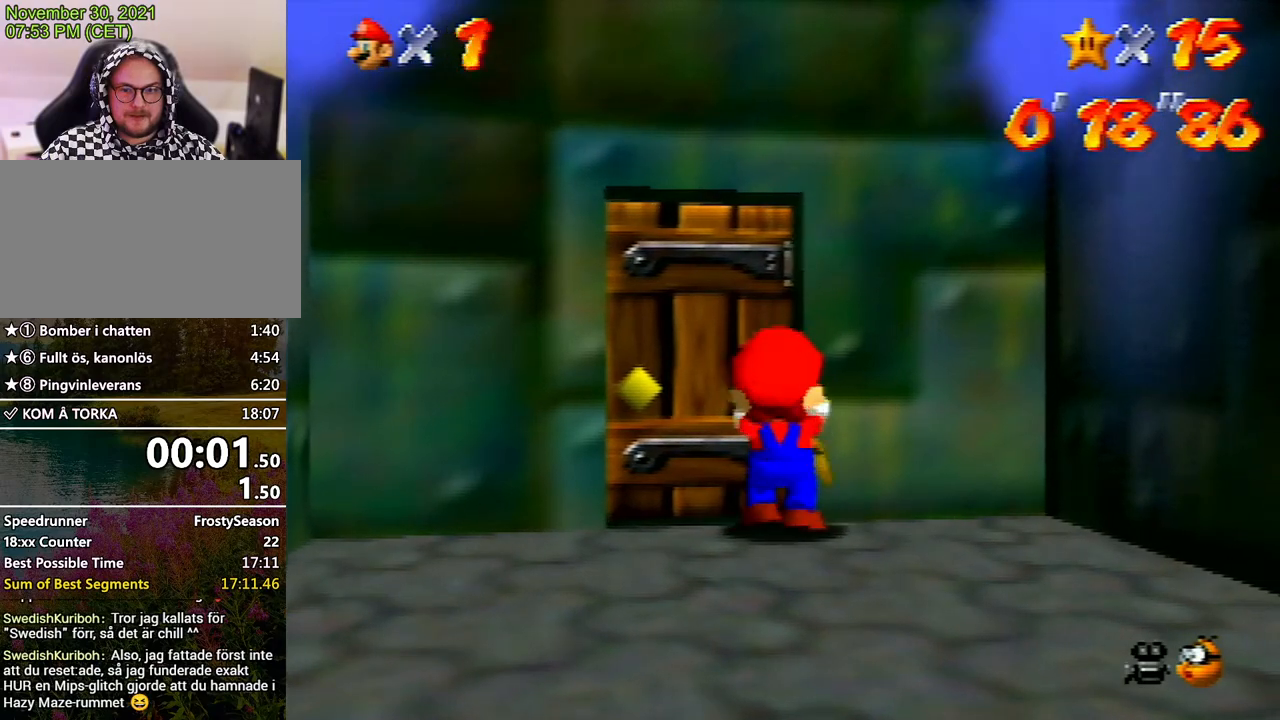
{"buttons": [], "left_stick": "center", "events": [[67, "left_stick", "center"]]}
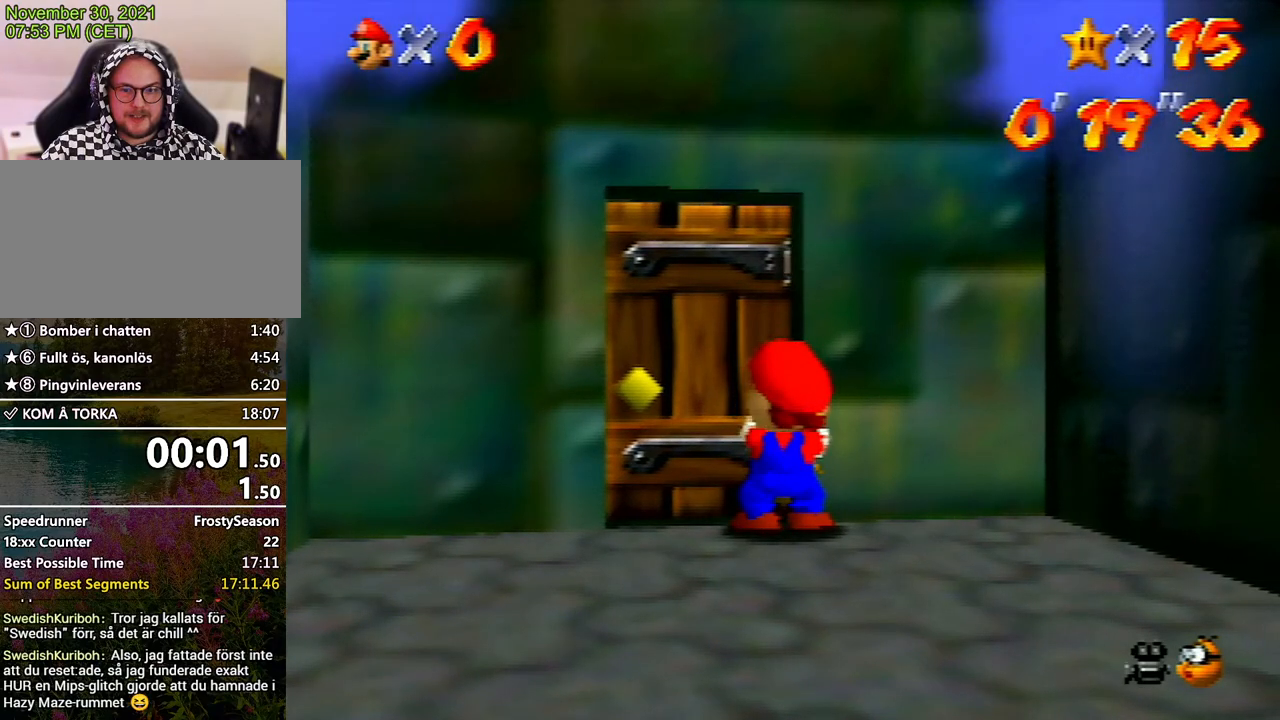
{"buttons": ["Z"], "left_stick": "down-right", "events": [[167, "Z", "down"], [433, "left_stick", "down-right"]]}
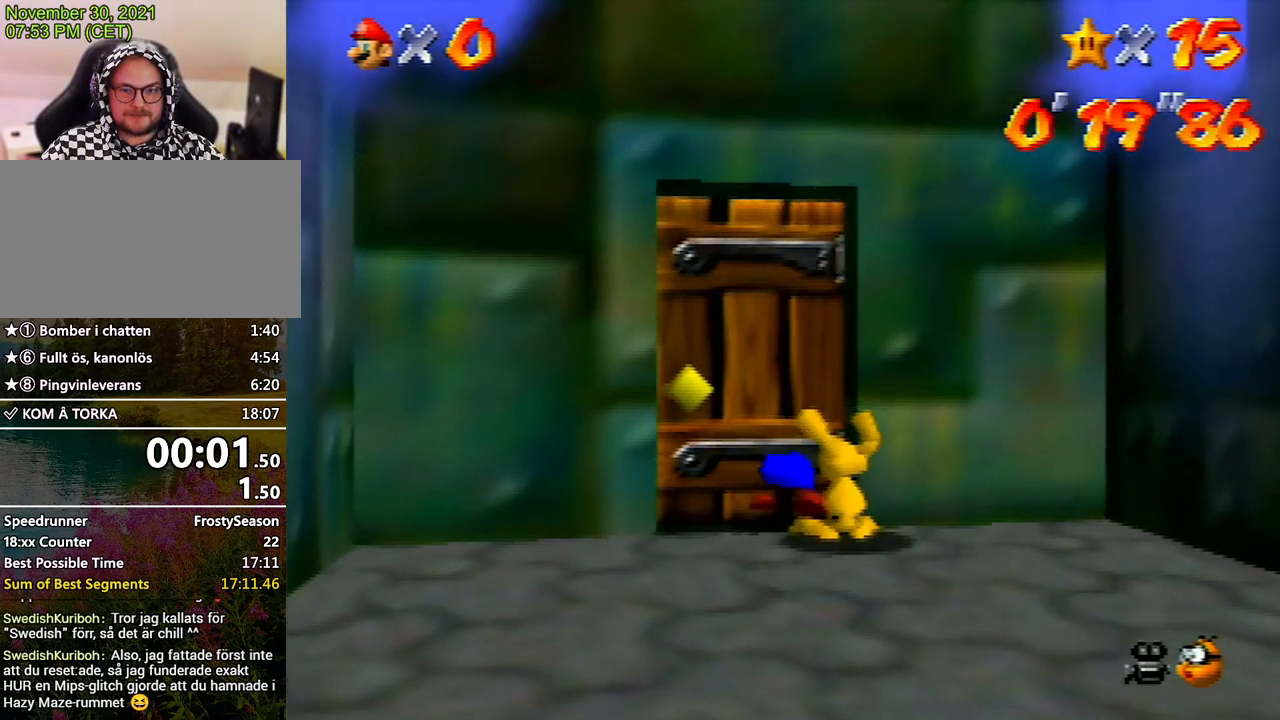
{"buttons": ["Z"], "left_stick": "down-right", "events": []}
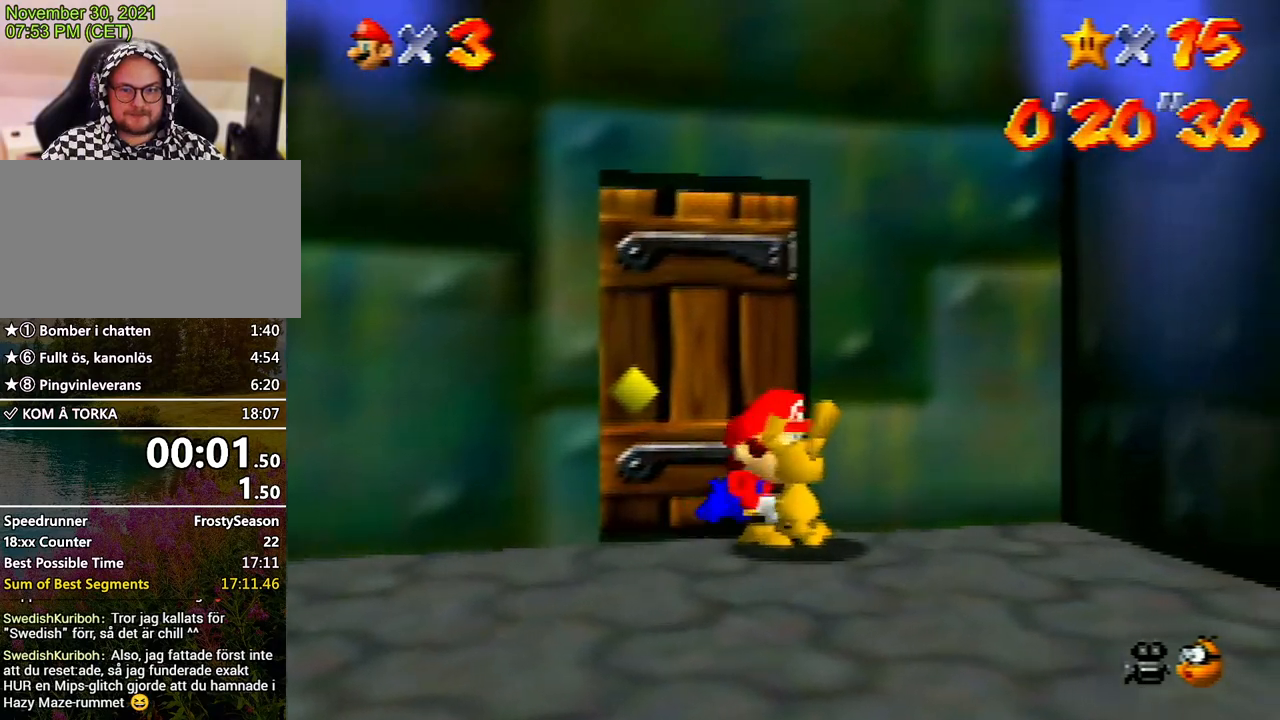
{"buttons": ["Z"], "left_stick": "down-right", "events": [[200, "B", "down"], [300, "B", "up"]]}
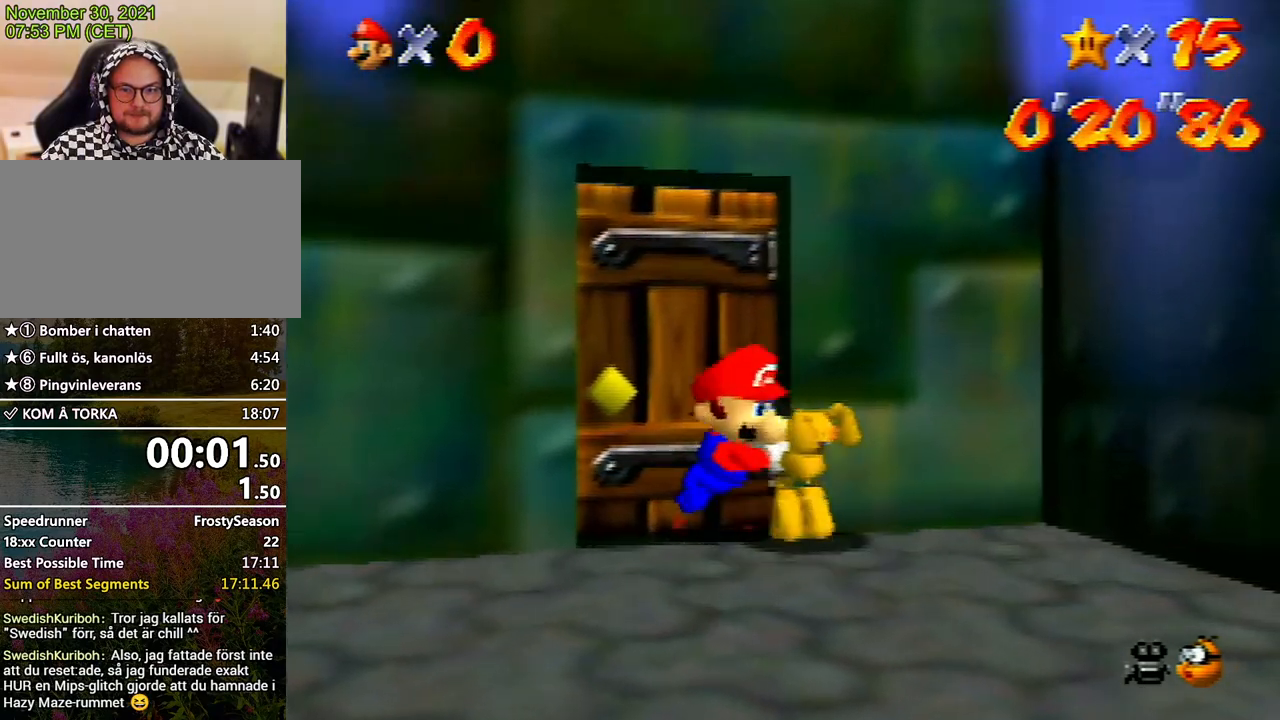
{"buttons": [], "left_stick": "down", "events": [[133, "Z", "up"], [333, "A", "down"], [433, "A", "up"], [433, "left_stick", "down"]]}
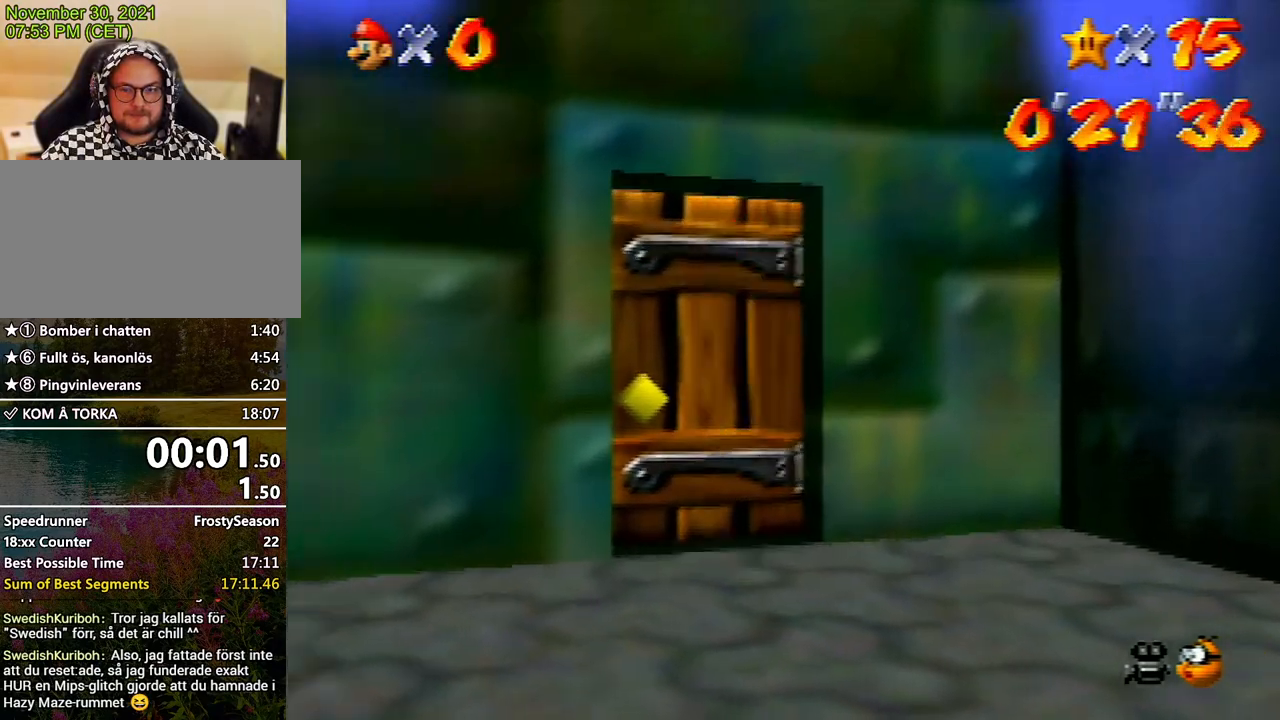
{"buttons": [], "left_stick": "up-left", "events": [[300, "left_stick", "left"], [433, "left_stick", "up-left"]]}
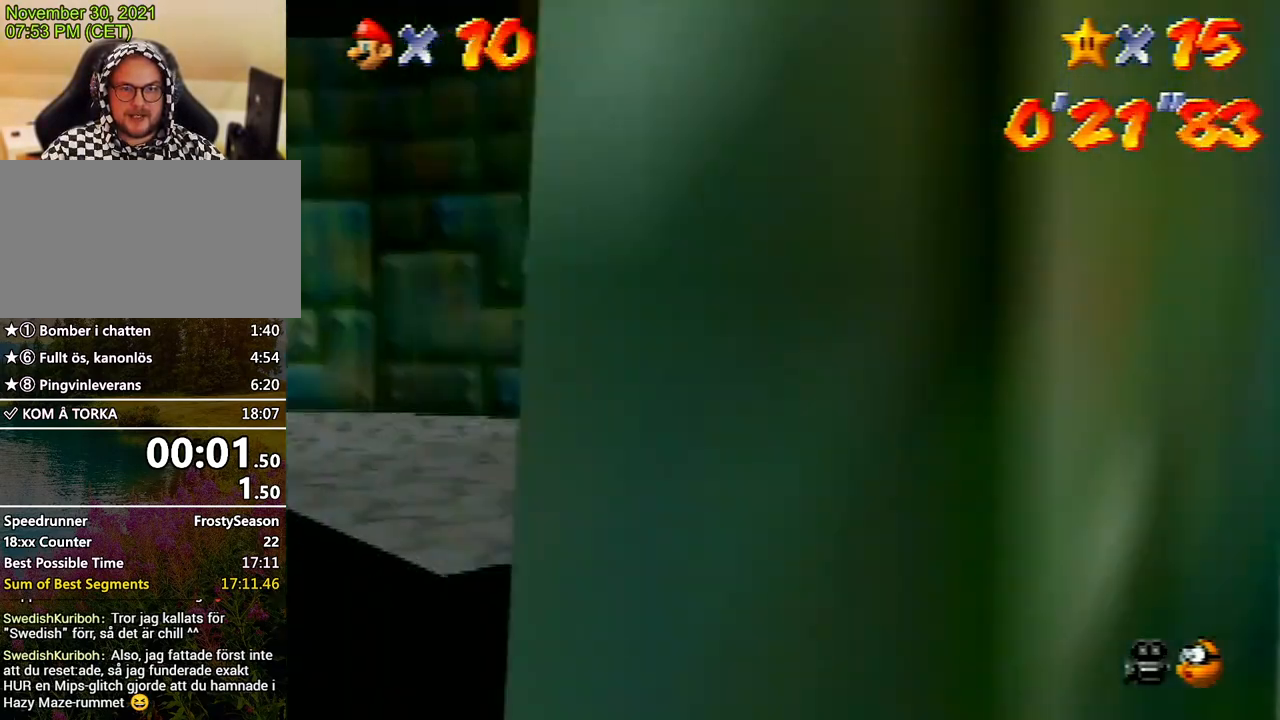
{"buttons": ["A"], "left_stick": "up-left", "events": [[367, "A", "down"]]}
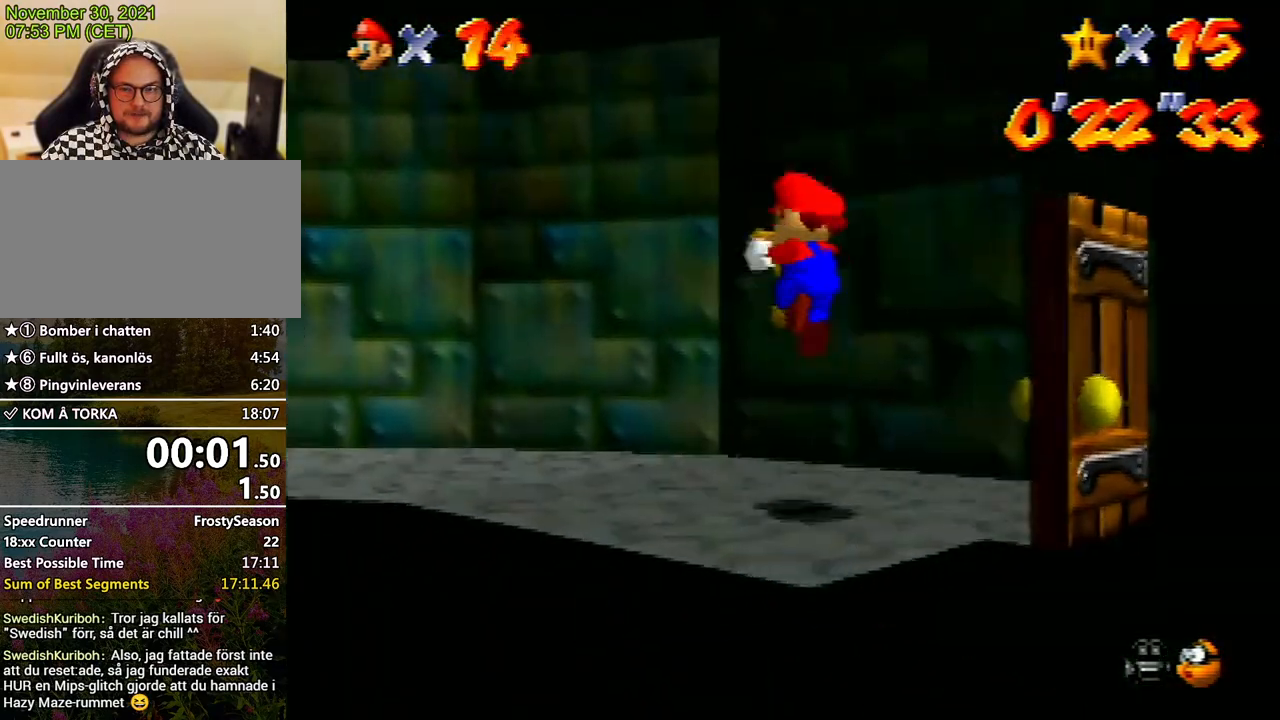
{"buttons": [], "left_stick": "up-left", "events": [[33, "A", "up"]]}